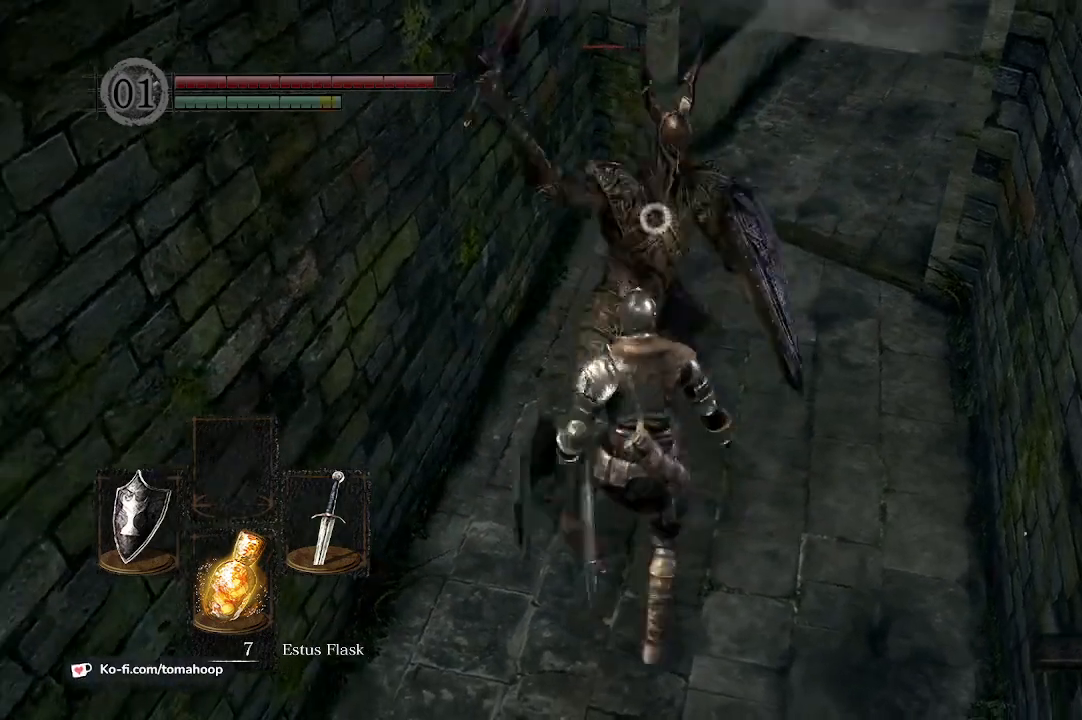
Gameplay with a controller (Xbox layout); each line is a JSON object with the inputs held at the frame after it. "events" lists button and stick changes between this image and that frame as [ms after this image, input, new state], when the widget could be followed in between. Not read: SHARE.
{"buttons": [], "left_stick": "up", "right_stick": "center", "events": [[100, "L2", "up"], [233, "R1", "down"], [267, "right_stick", "up"], [333, "R1", "up"], [333, "right_stick", "center"]]}
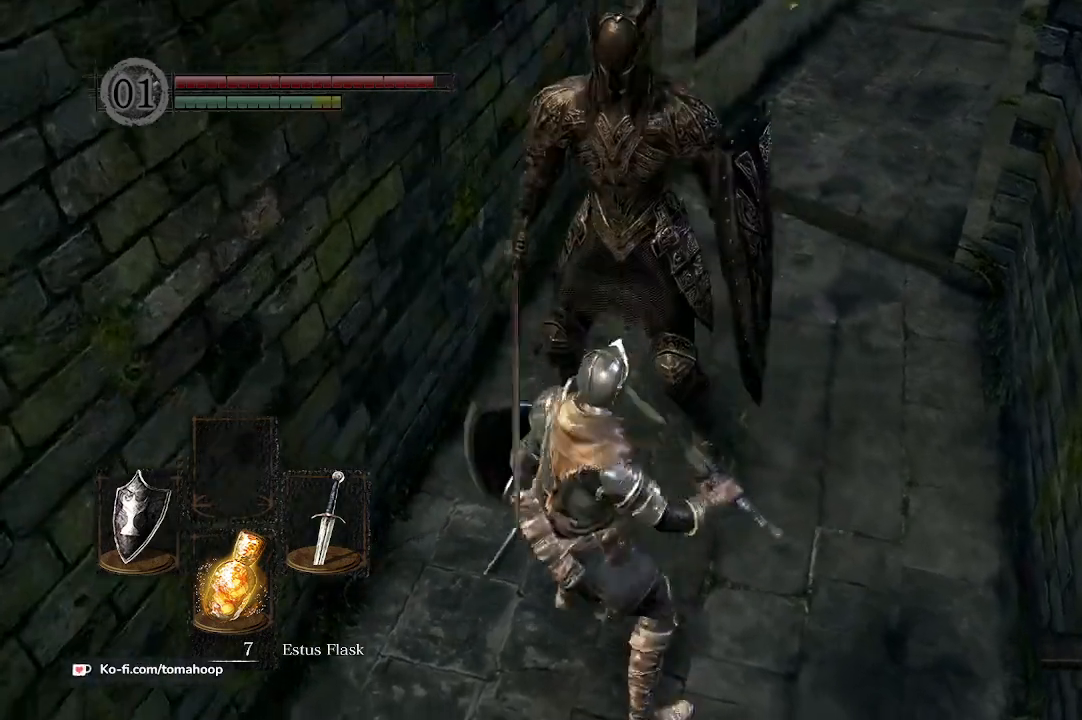
{"buttons": [], "left_stick": "up", "right_stick": "up", "events": [[333, "right_stick", "up"]]}
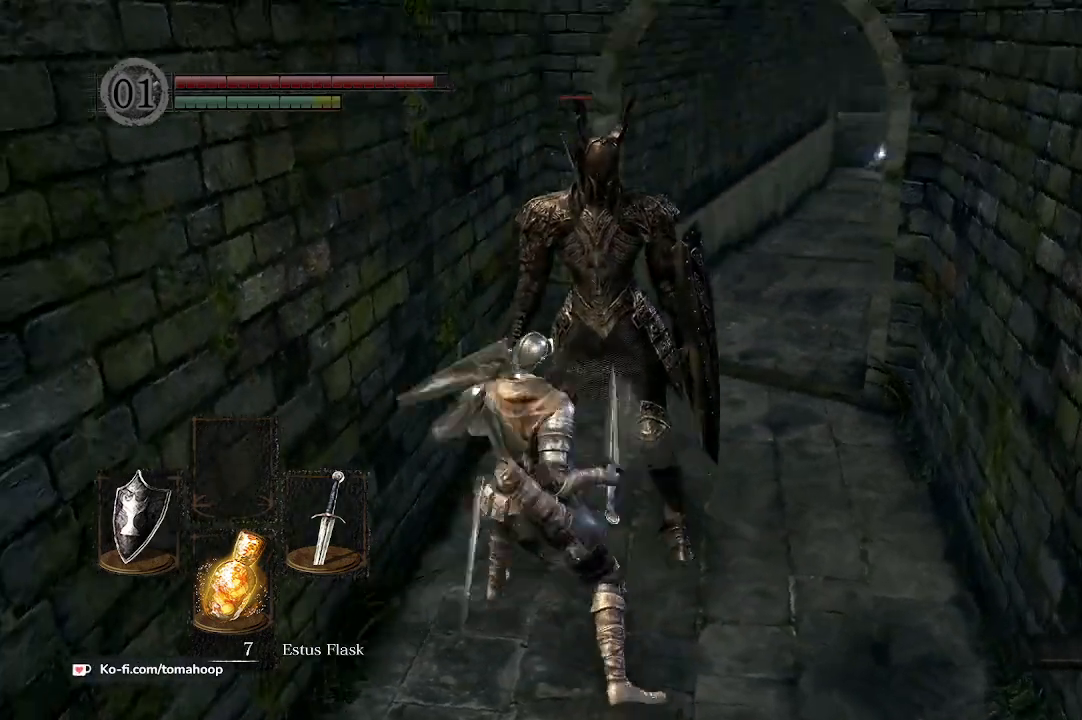
{"buttons": [], "left_stick": "up", "right_stick": "center", "events": [[133, "right_stick", "center"]]}
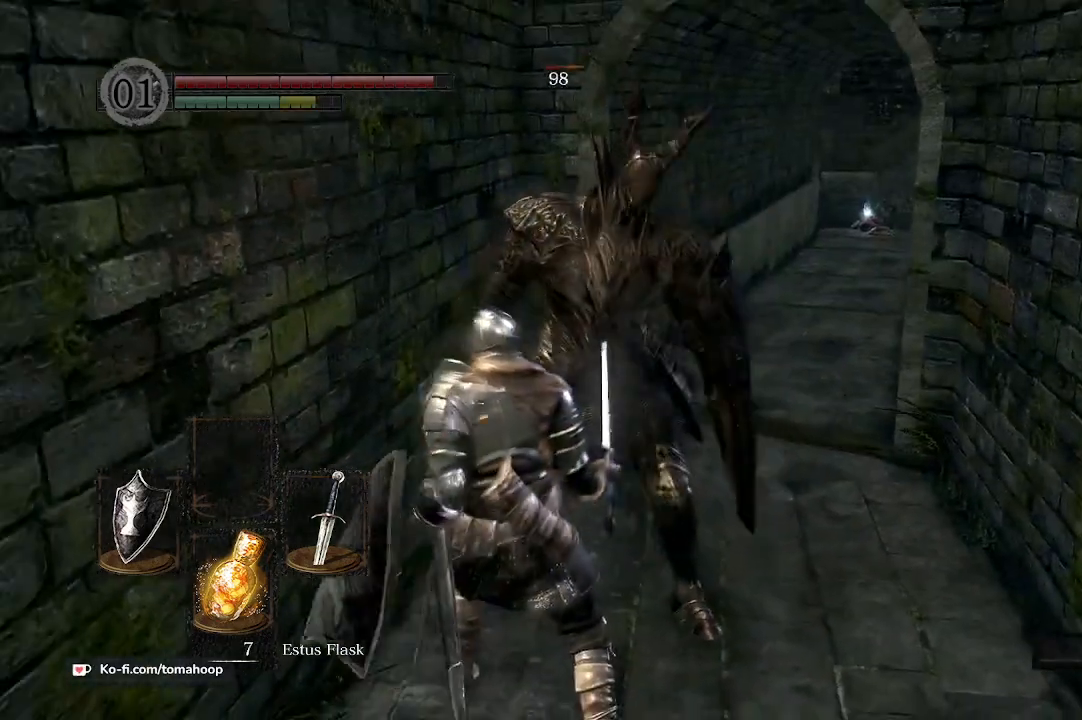
{"buttons": [], "left_stick": "up", "right_stick": "center", "events": []}
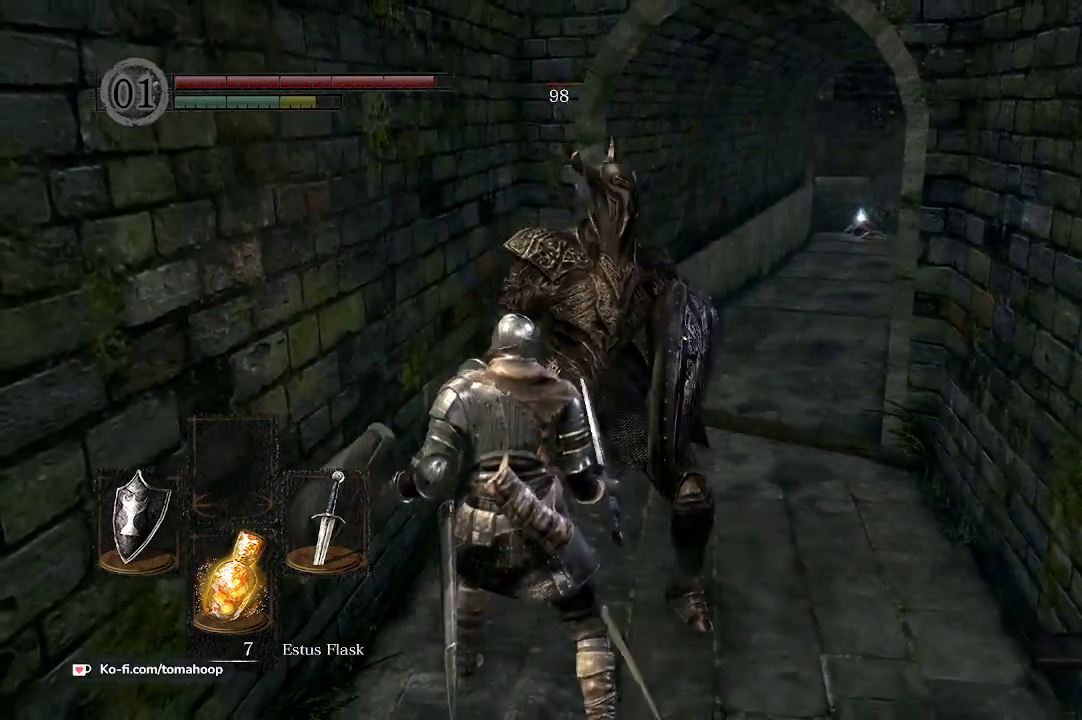
{"buttons": [], "left_stick": "up", "right_stick": "center", "events": [[67, "right_stick", "down"], [233, "right_stick", "center"]]}
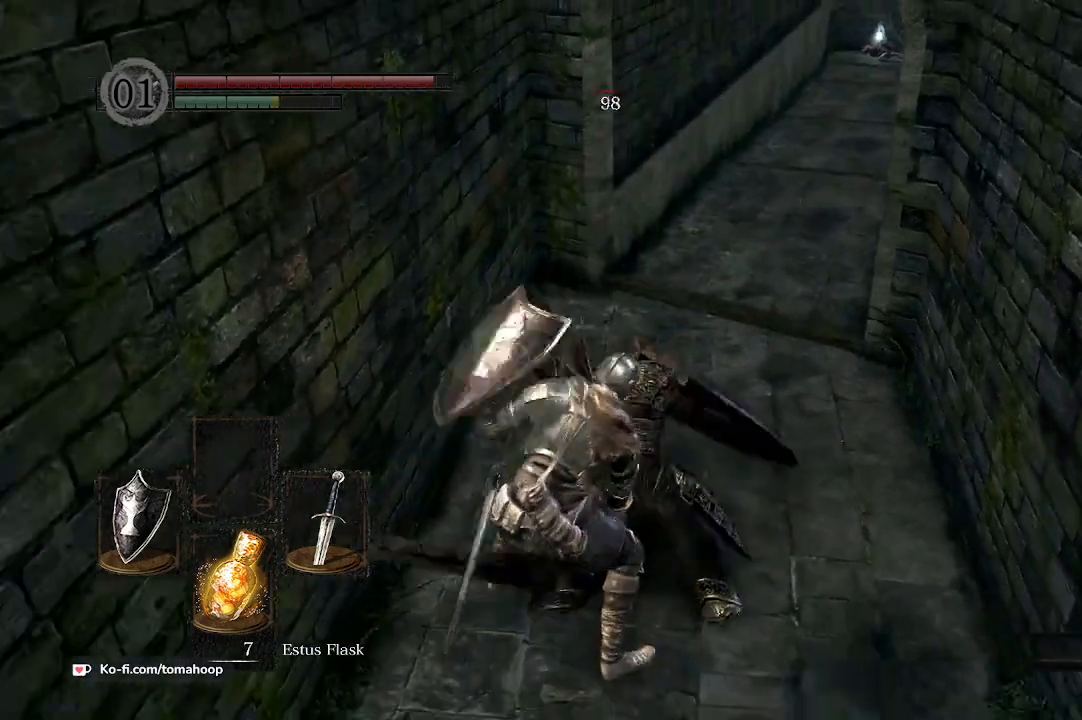
{"buttons": [], "left_stick": "up", "right_stick": "down-right", "events": [[500, "right_stick", "down-right"]]}
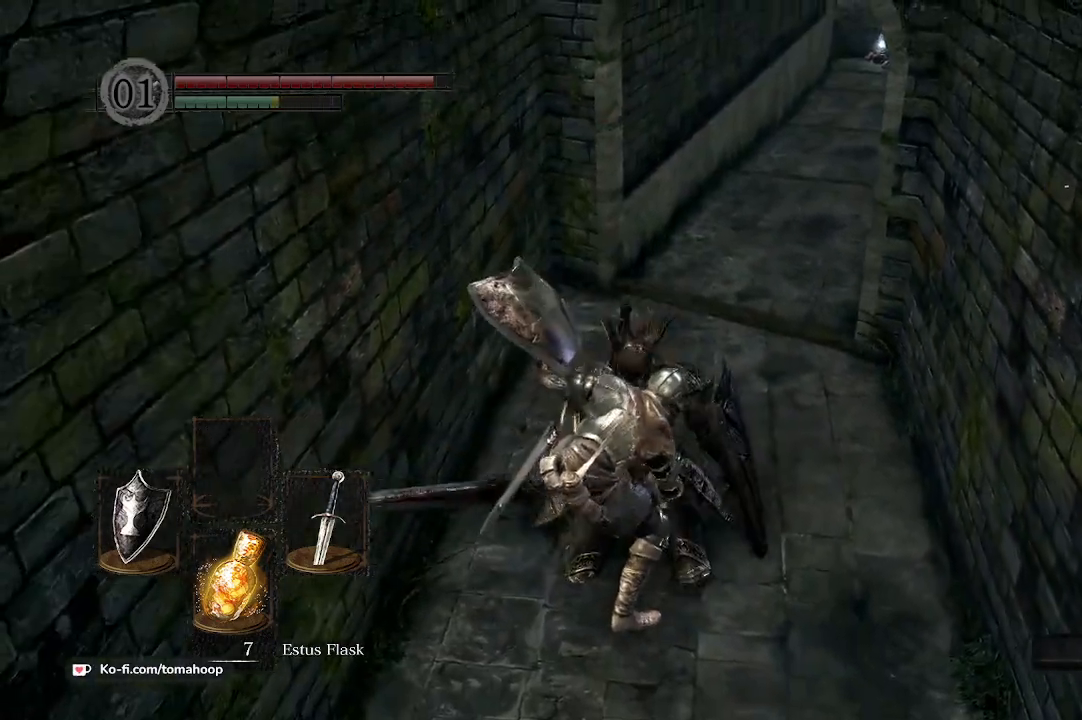
{"buttons": [], "left_stick": "up", "right_stick": "down-right", "events": []}
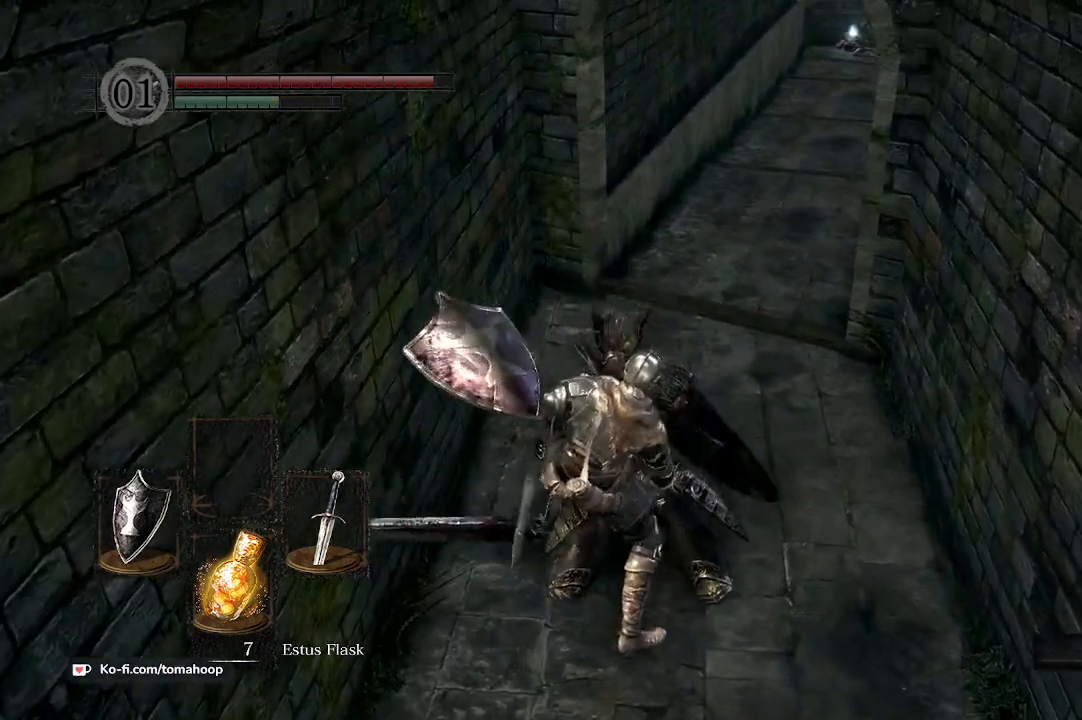
{"buttons": [], "left_stick": "center", "right_stick": "center", "events": [[200, "right_stick", "center"], [467, "left_stick", "center"]]}
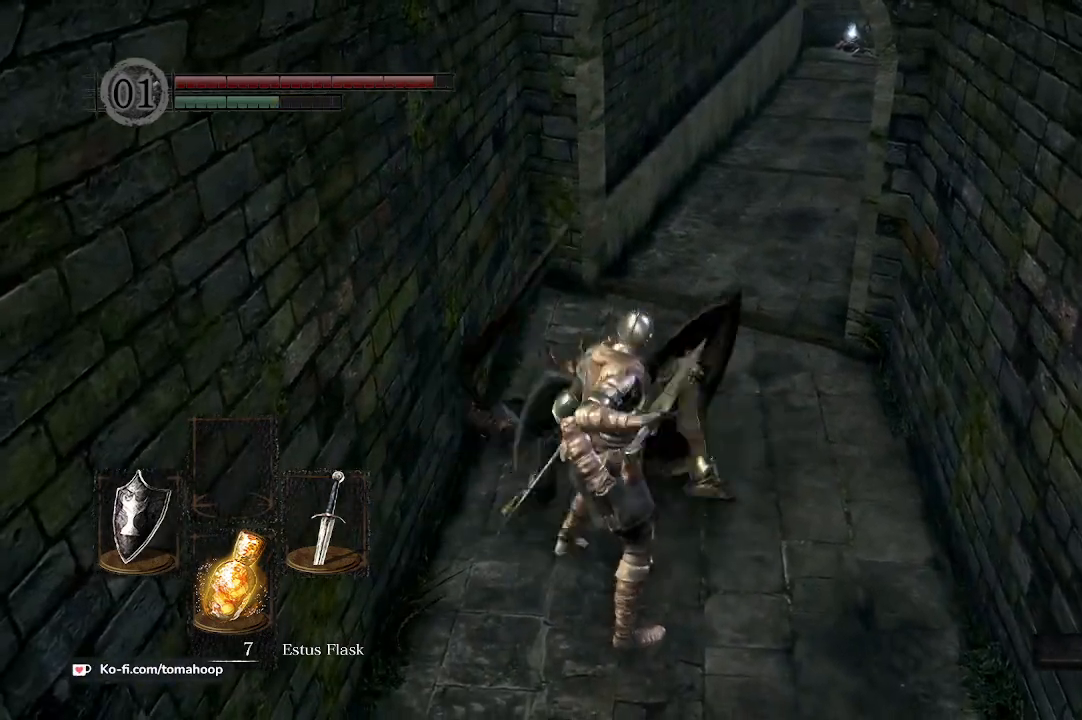
{"buttons": [], "left_stick": "center", "right_stick": "center", "events": [[333, "R3", "down"], [500, "R3", "up"]]}
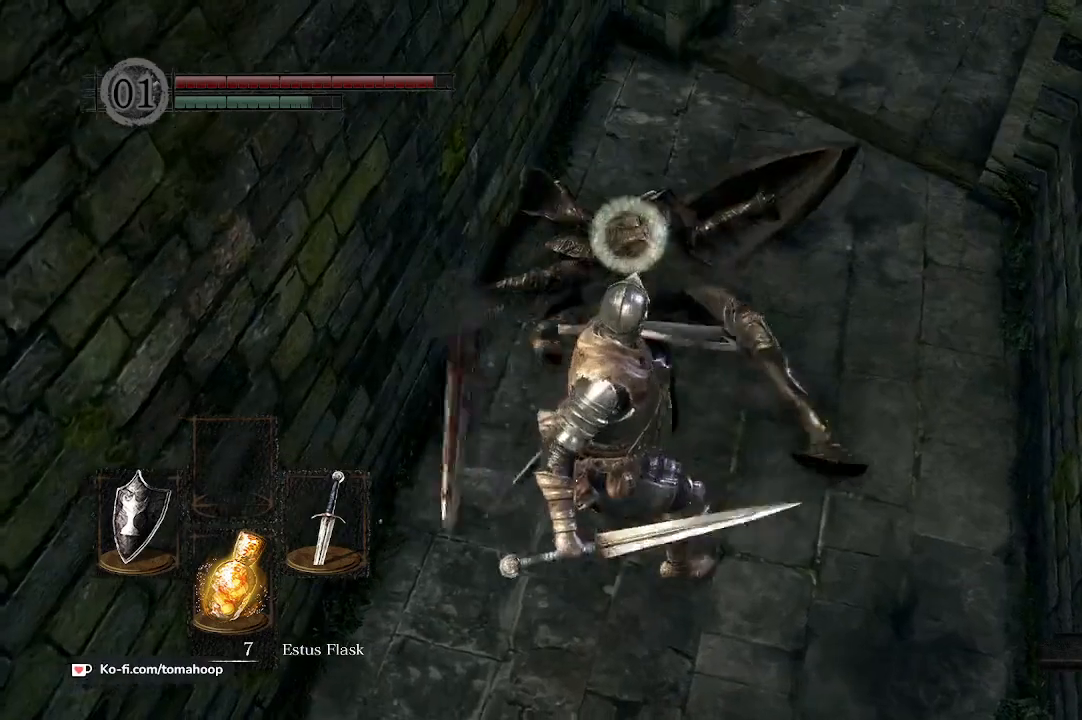
{"buttons": [], "left_stick": "center", "right_stick": "center", "events": []}
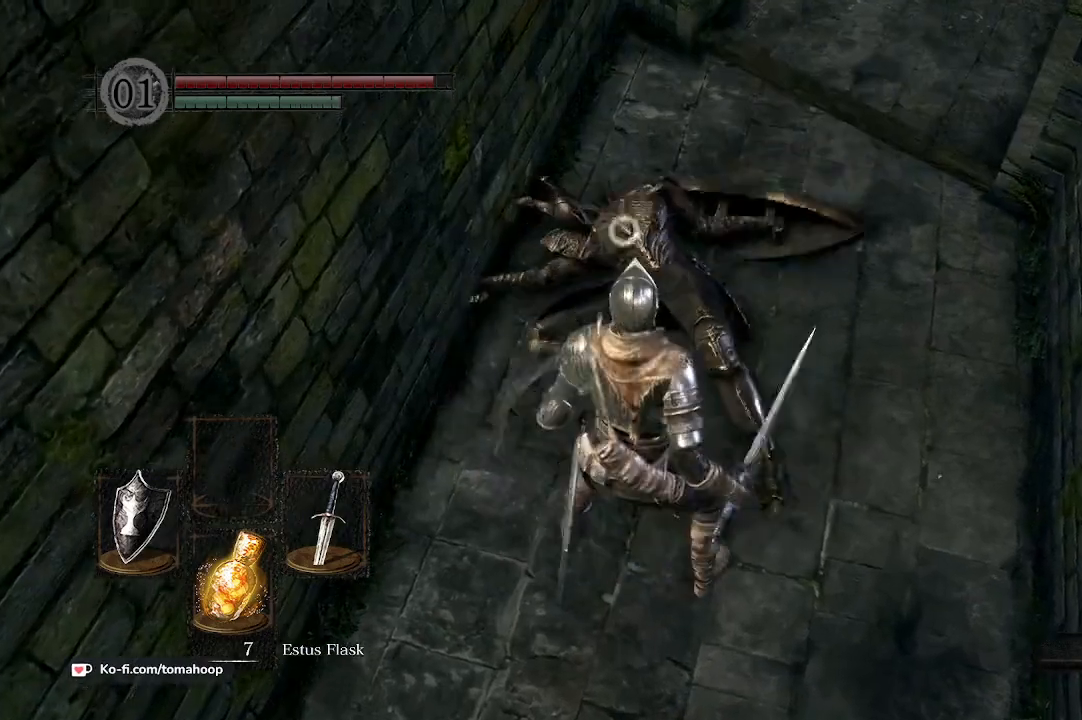
{"buttons": [], "left_stick": "up", "right_stick": "center", "events": [[367, "left_stick", "up"]]}
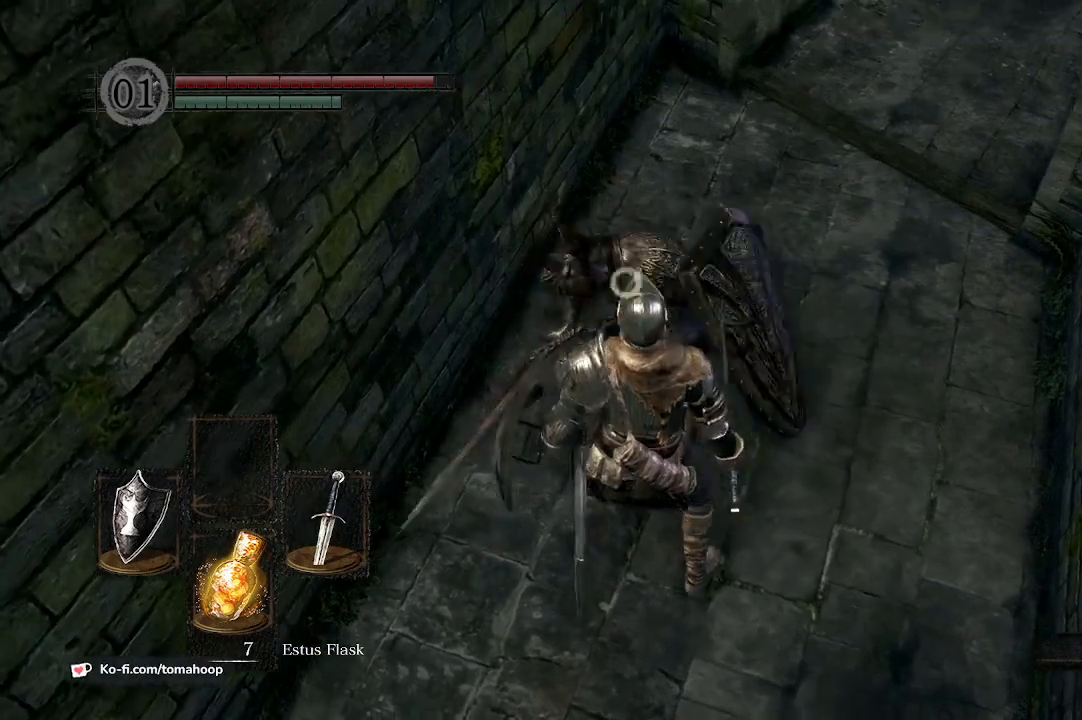
{"buttons": [], "left_stick": "up", "right_stick": "center"}
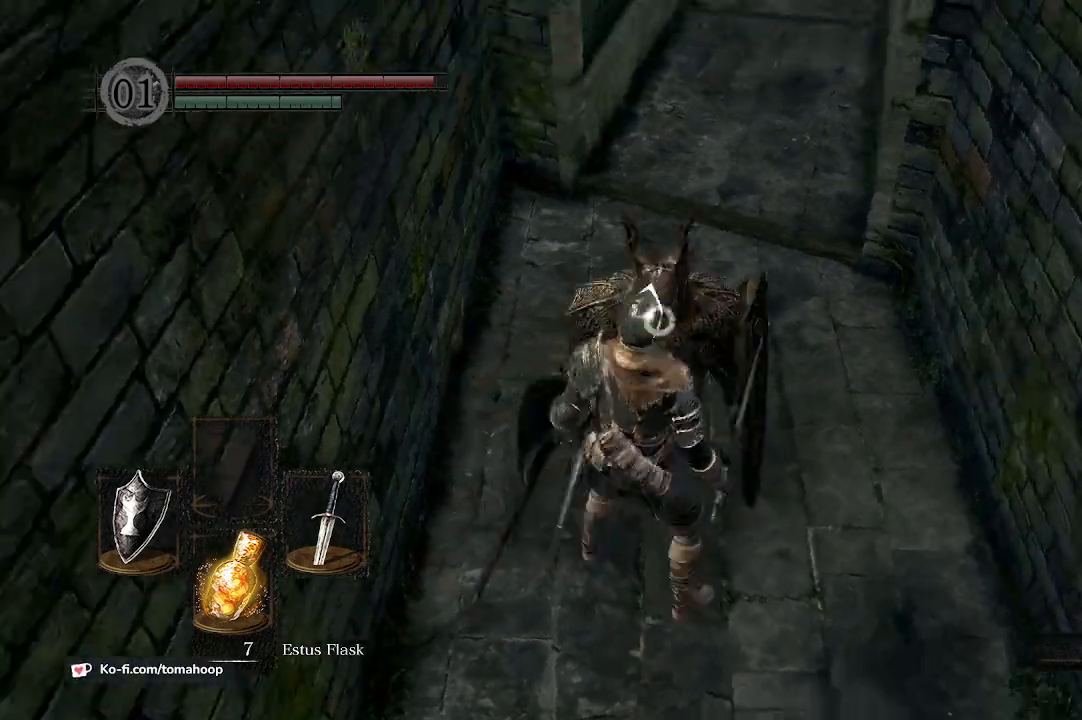
{"buttons": [], "left_stick": "center", "right_stick": "center", "events": [[67, "left_stick", "center"]]}
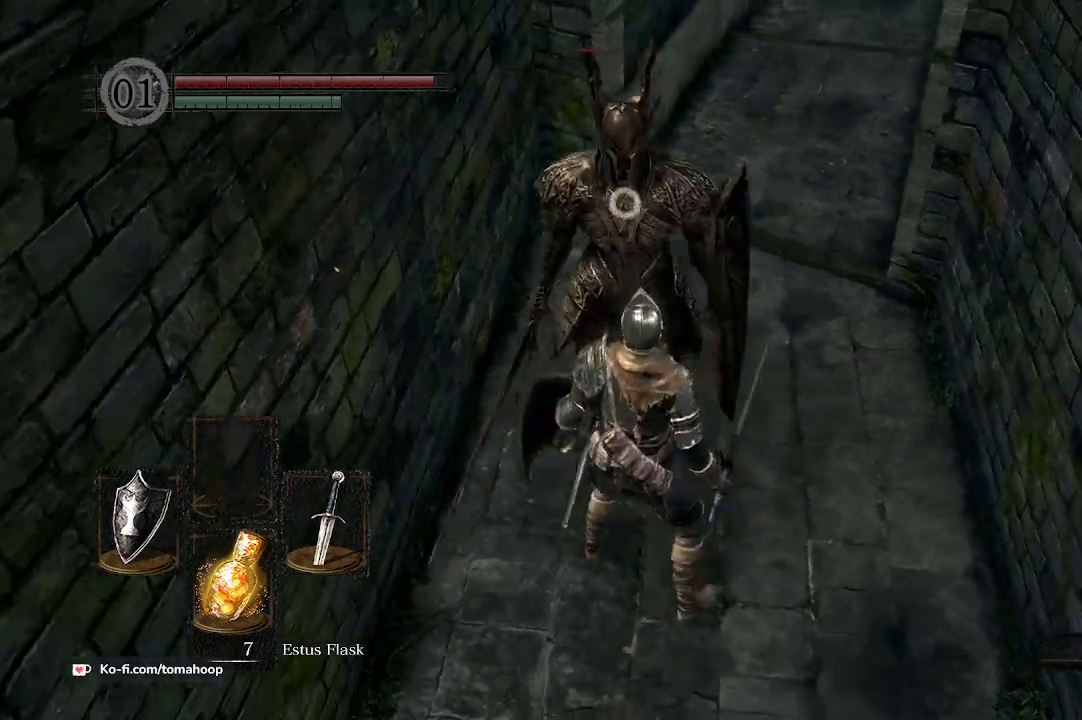
{"buttons": [], "left_stick": "up", "right_stick": "center", "events": [[233, "left_stick", "up"]]}
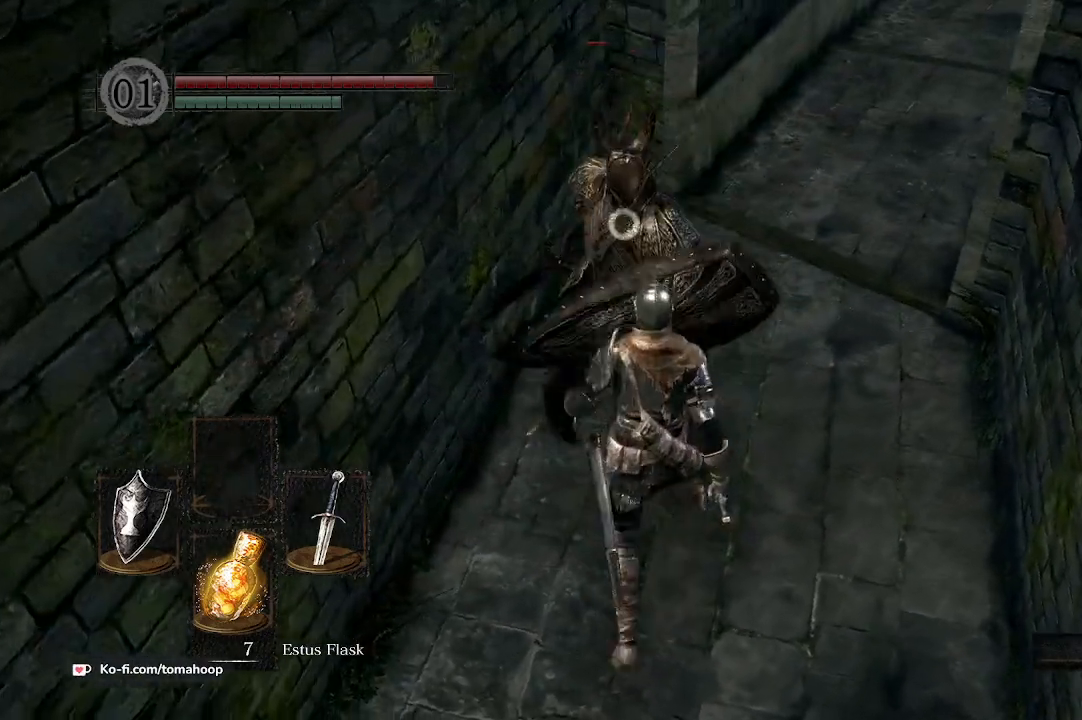
{"buttons": [], "left_stick": "up", "right_stick": "center", "events": []}
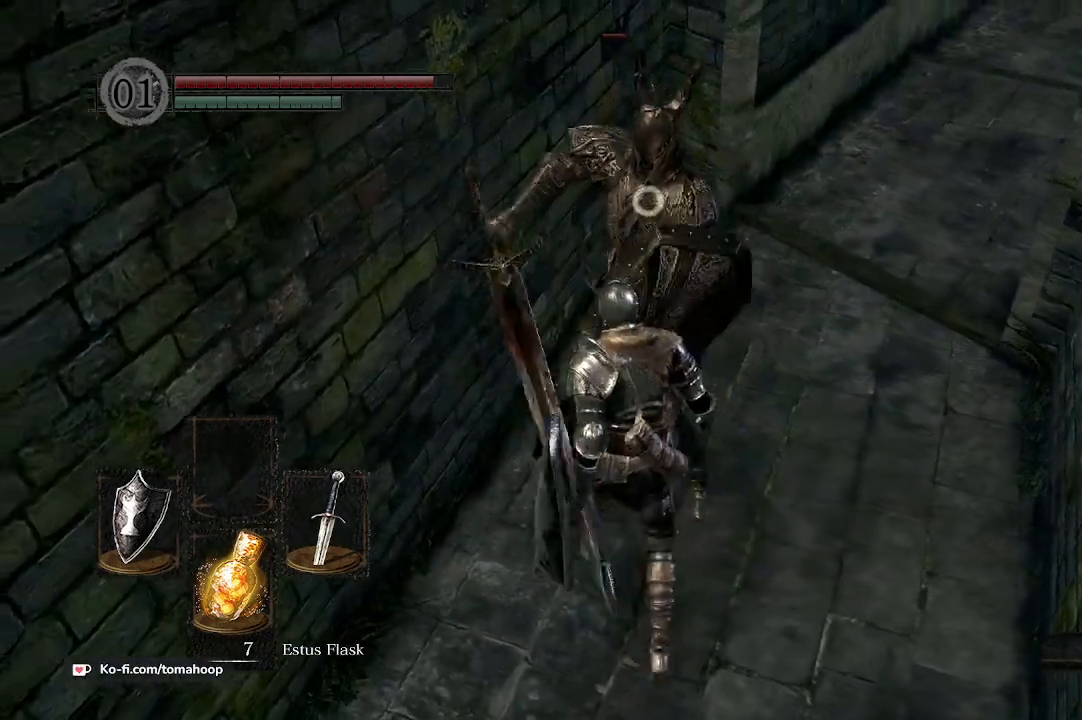
{"buttons": [], "left_stick": "up", "right_stick": "center", "events": [[300, "left_stick", "up-right"], [467, "left_stick", "up"]]}
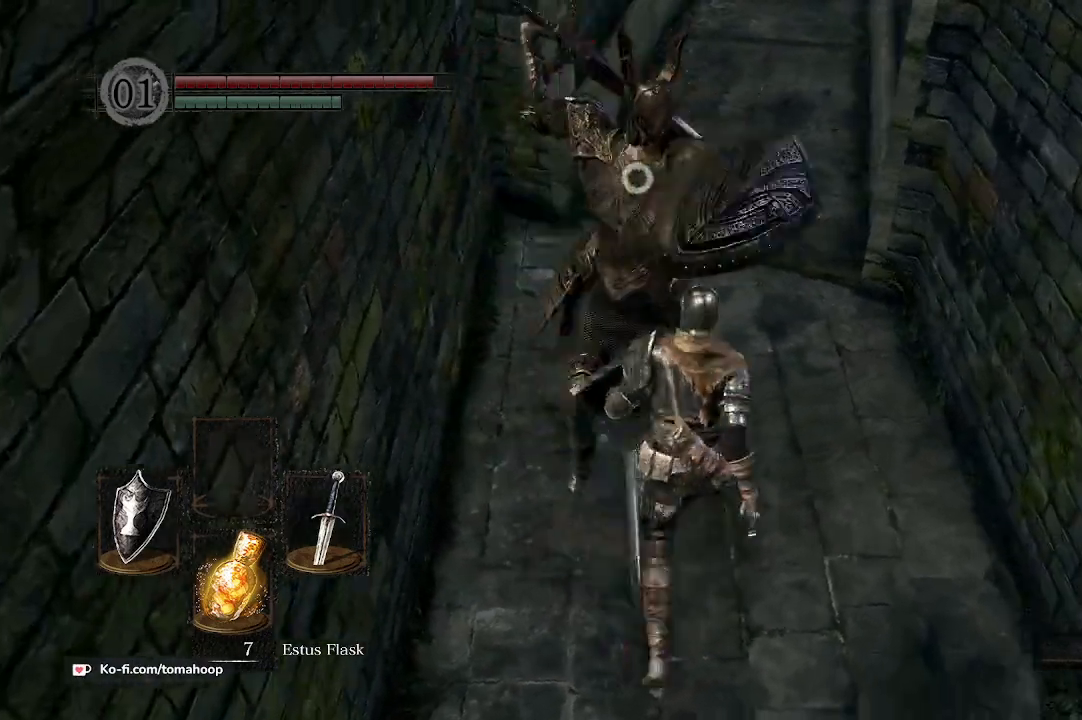
{"buttons": [], "left_stick": "up", "right_stick": "center", "events": [[100, "L2", "down"], [233, "L2", "up"], [233, "left_stick", "up-left"], [267, "R1", "down"], [367, "R1", "up"], [367, "left_stick", "up"], [433, "R1", "down"], [500, "R1", "up"]]}
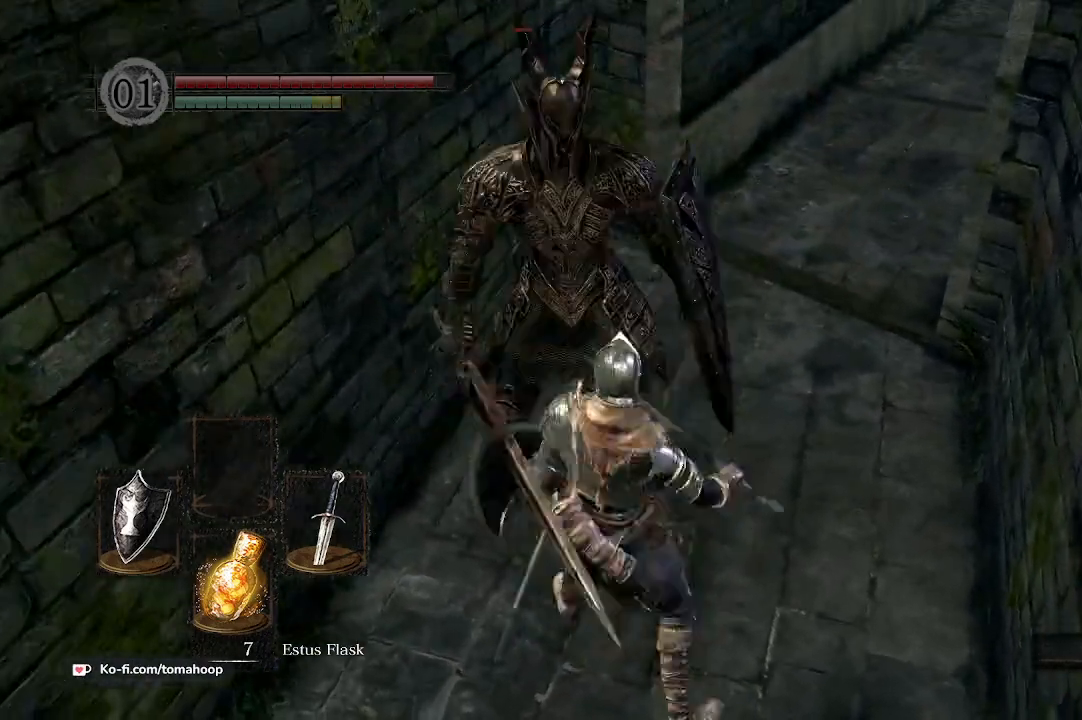
{"buttons": [], "left_stick": "center", "right_stick": "center", "events": [[233, "left_stick", "center"]]}
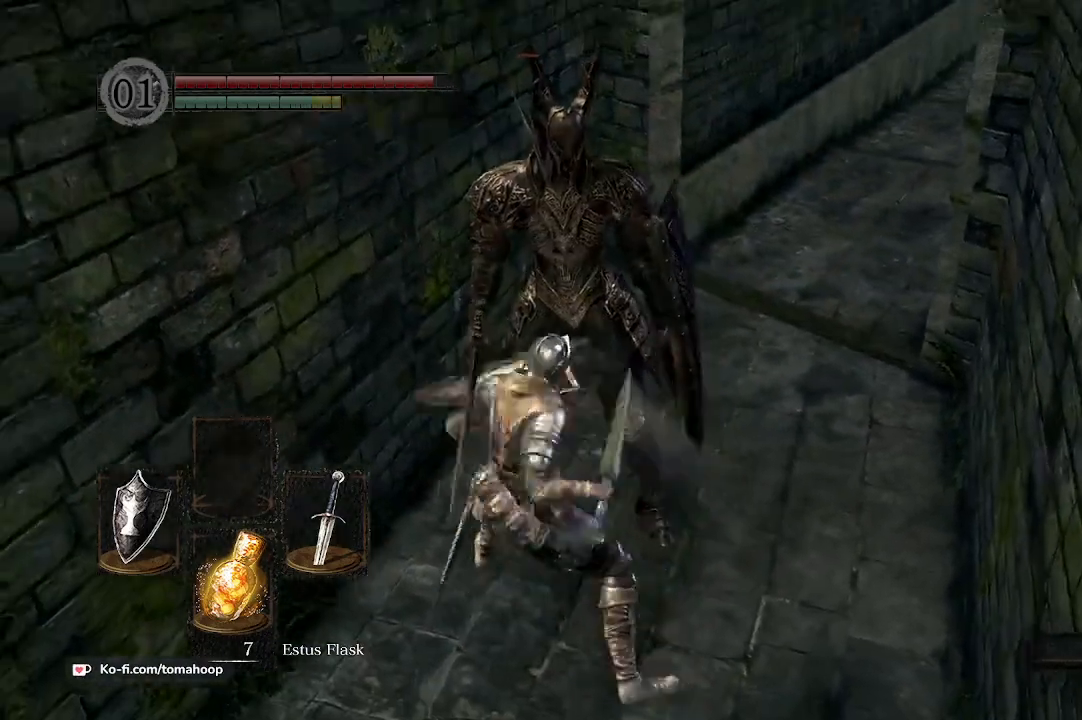
{"buttons": [], "left_stick": "center", "right_stick": "center", "events": []}
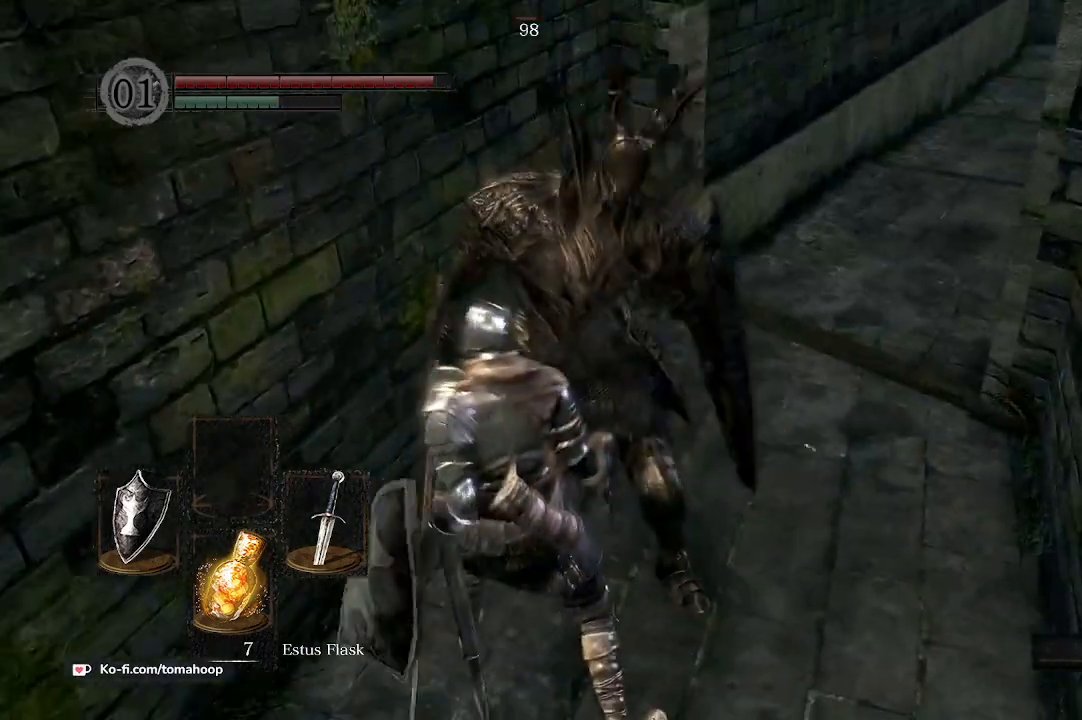
{"buttons": [], "left_stick": "center", "right_stick": "center", "events": []}
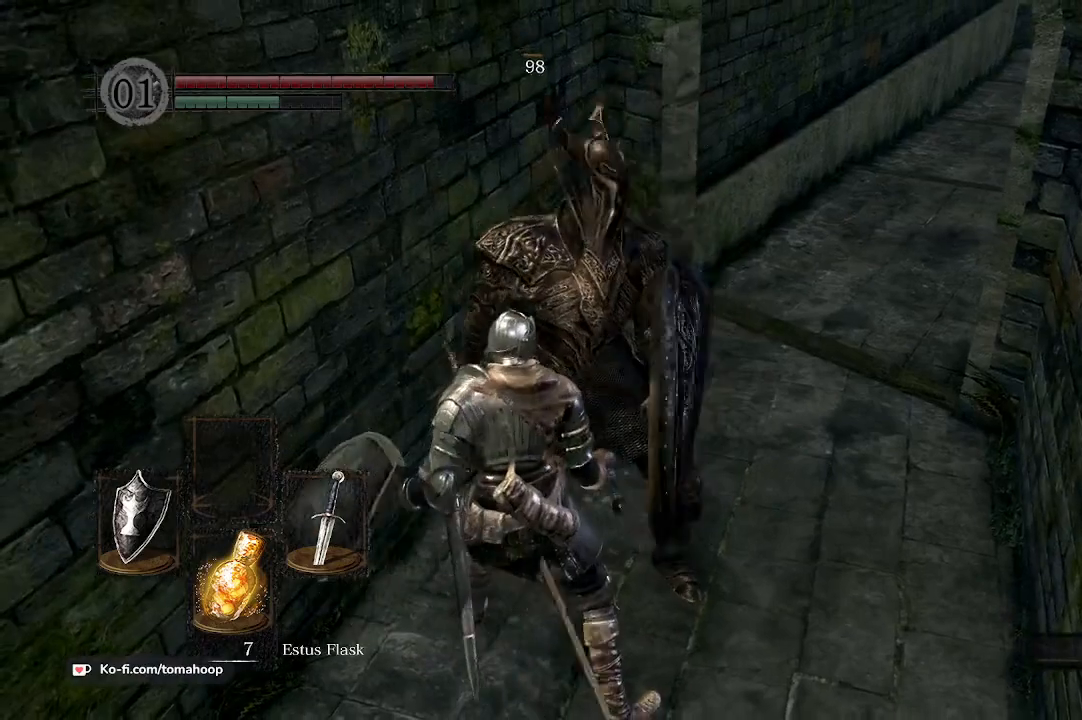
{"buttons": [], "left_stick": "center", "right_stick": "center", "events": []}
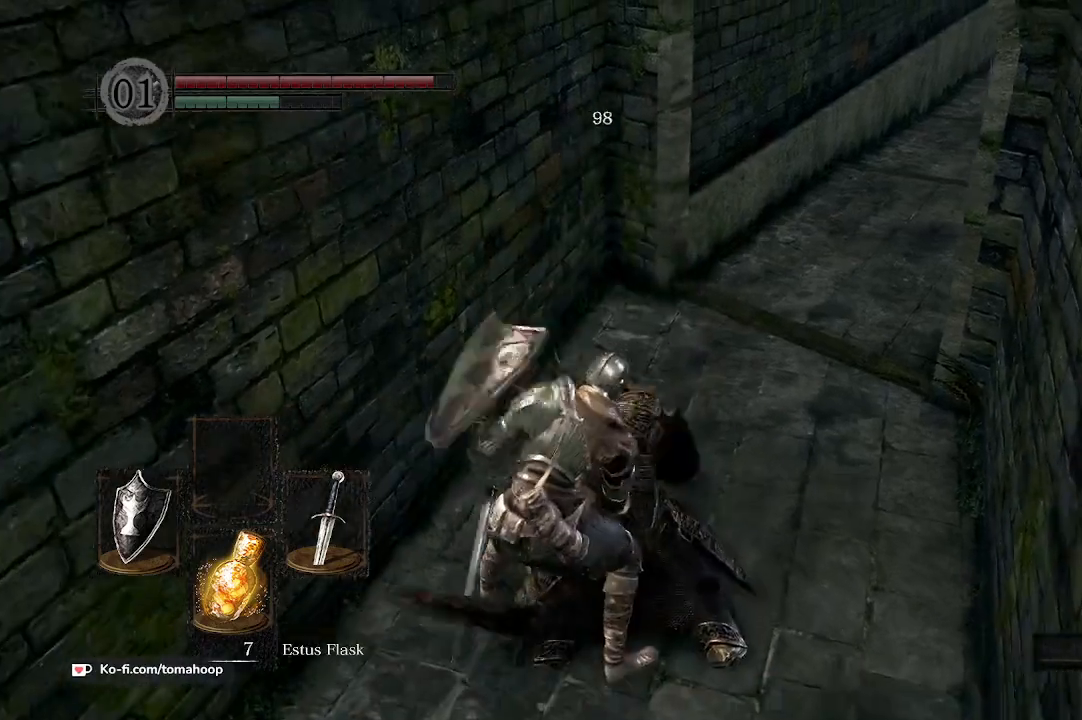
{"buttons": [], "left_stick": "center", "right_stick": "center", "events": []}
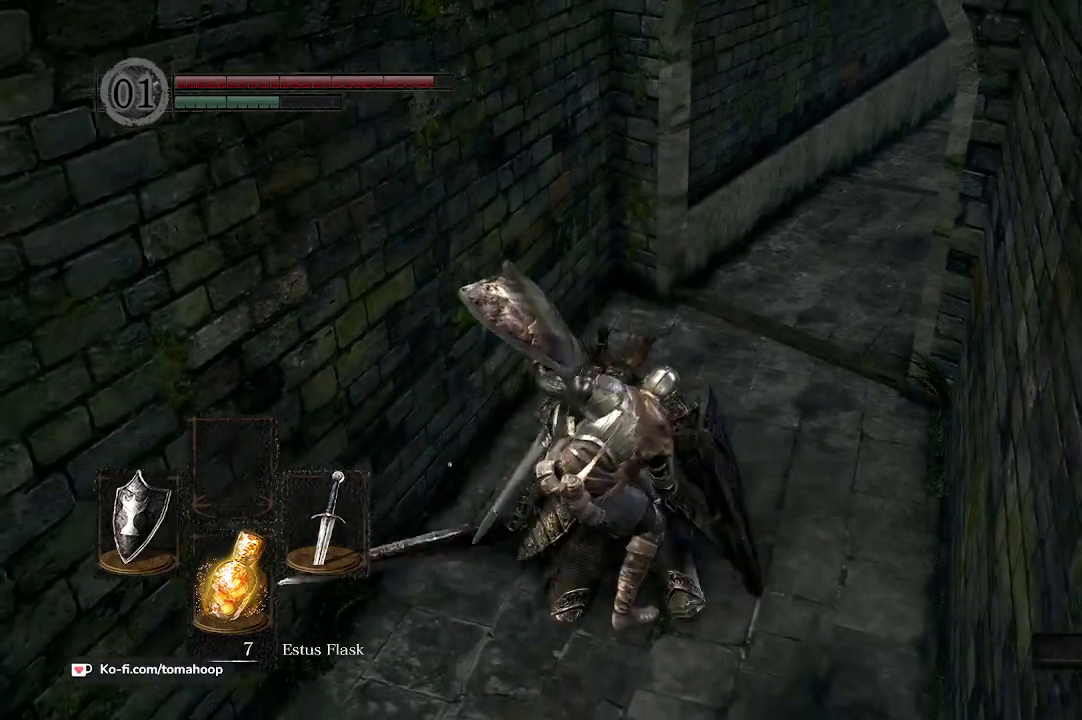
{"buttons": [], "left_stick": "center", "right_stick": "center", "events": []}
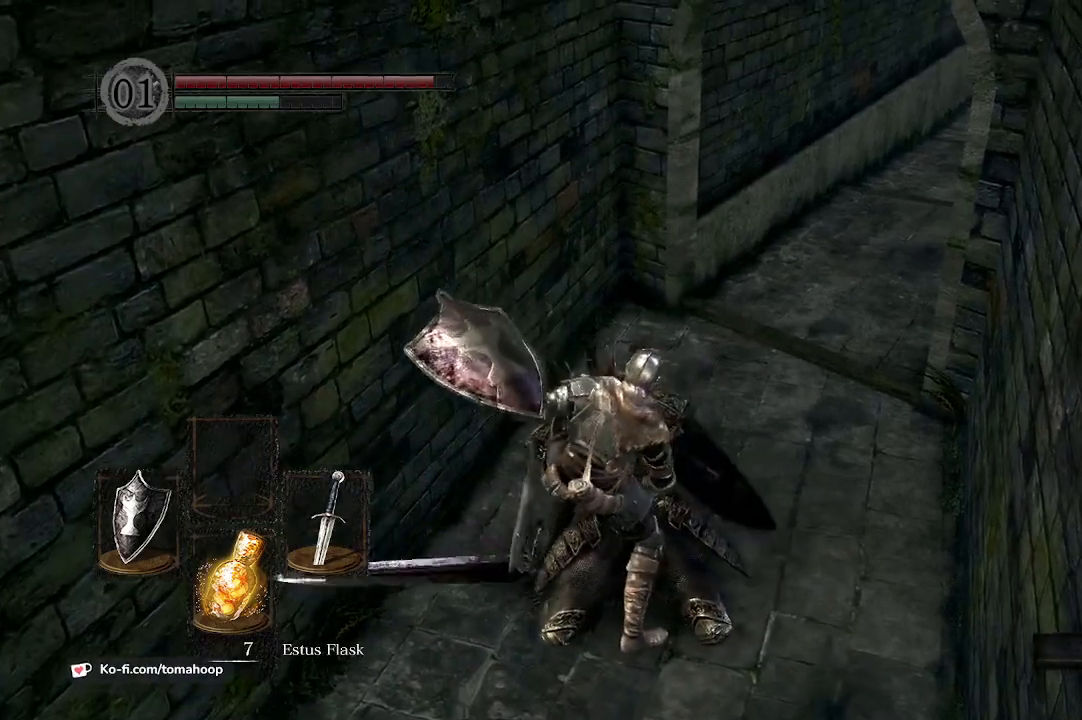
{"buttons": [], "left_stick": "center", "right_stick": "center", "events": []}
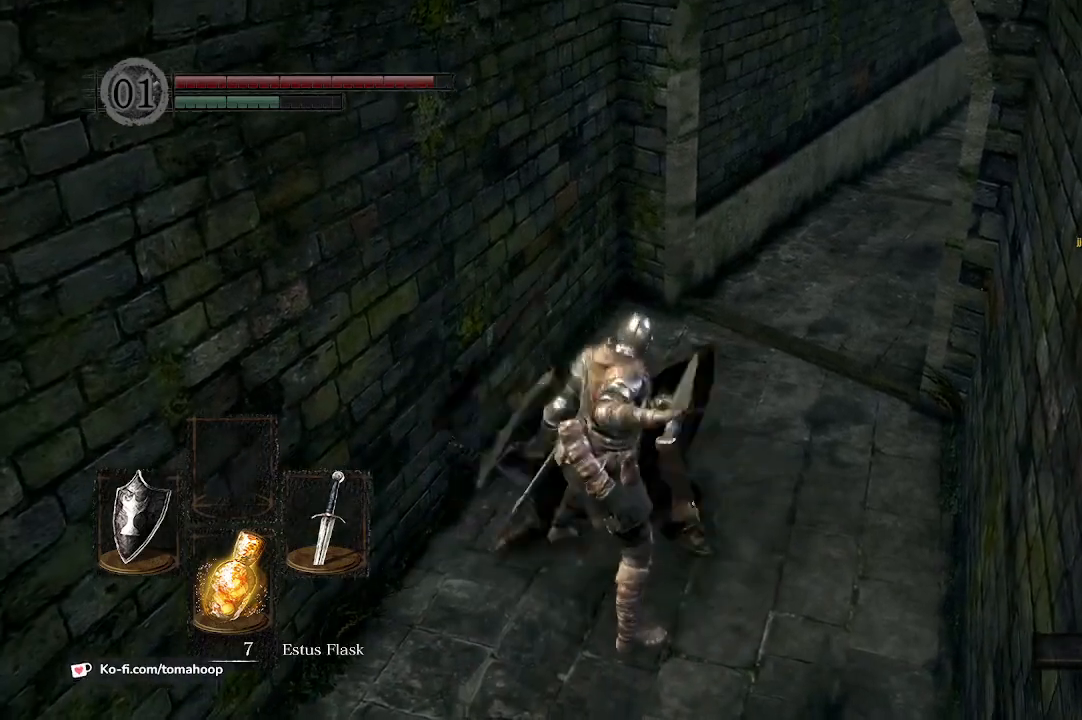
{"buttons": ["R3"], "left_stick": "center", "right_stick": "center", "events": [[433, "R3", "down"]]}
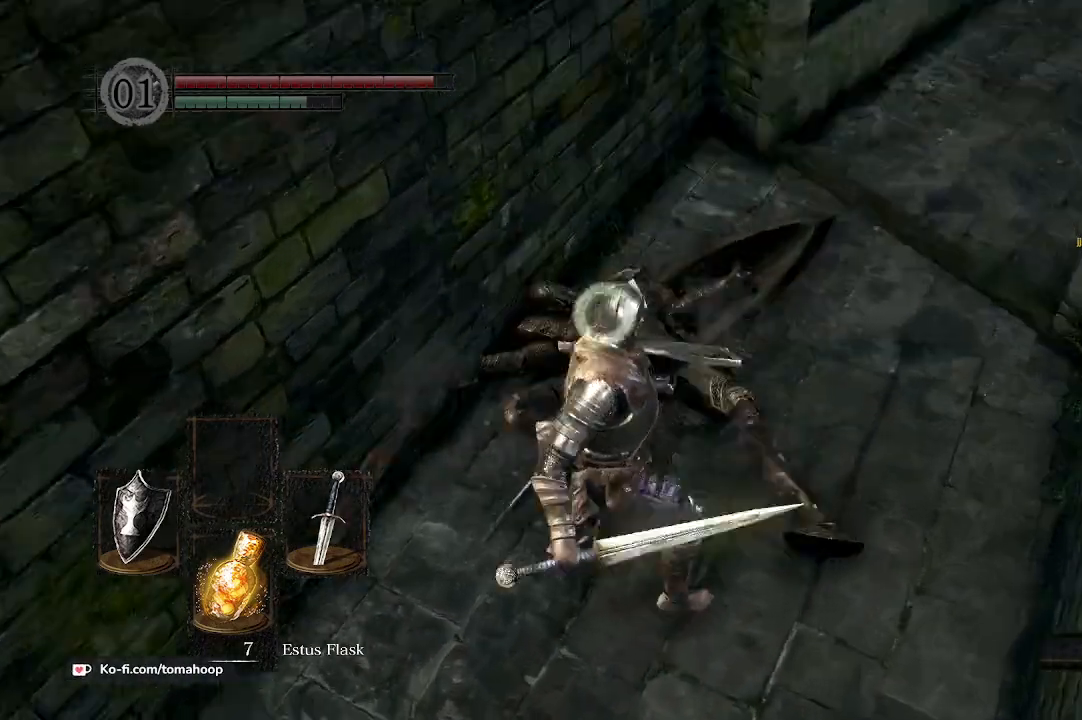
{"buttons": [], "left_stick": "down", "right_stick": "center", "events": [[67, "R3", "up"], [200, "left_stick", "down"]]}
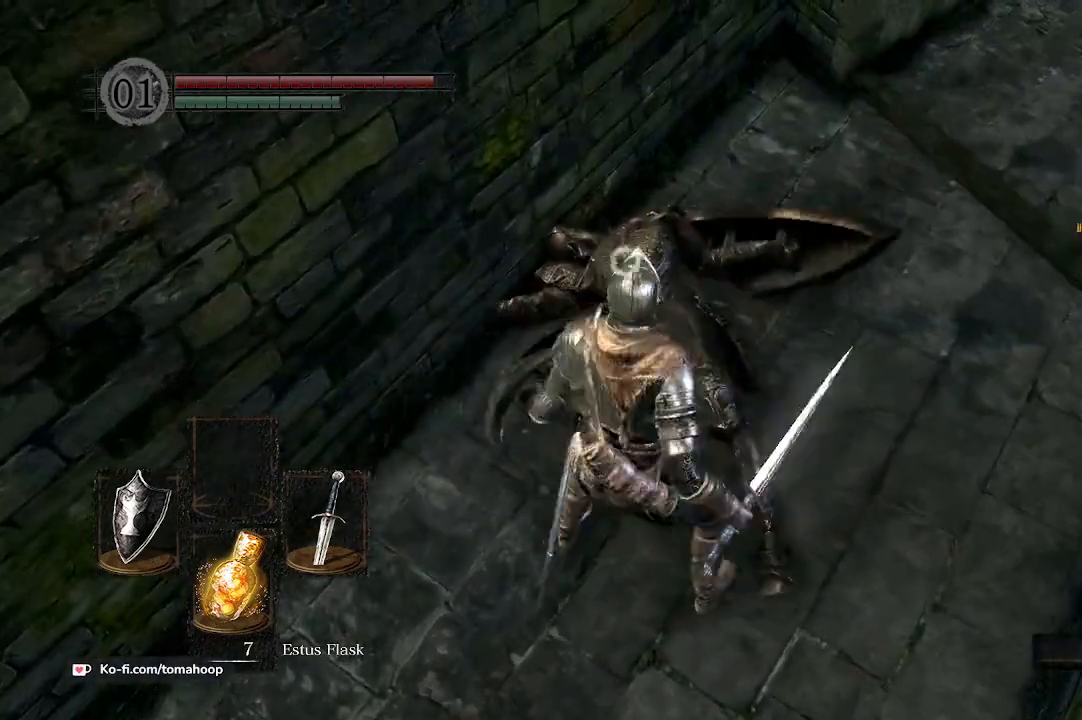
{"buttons": [], "left_stick": "down-left", "right_stick": "center", "events": [[400, "left_stick", "down-left"]]}
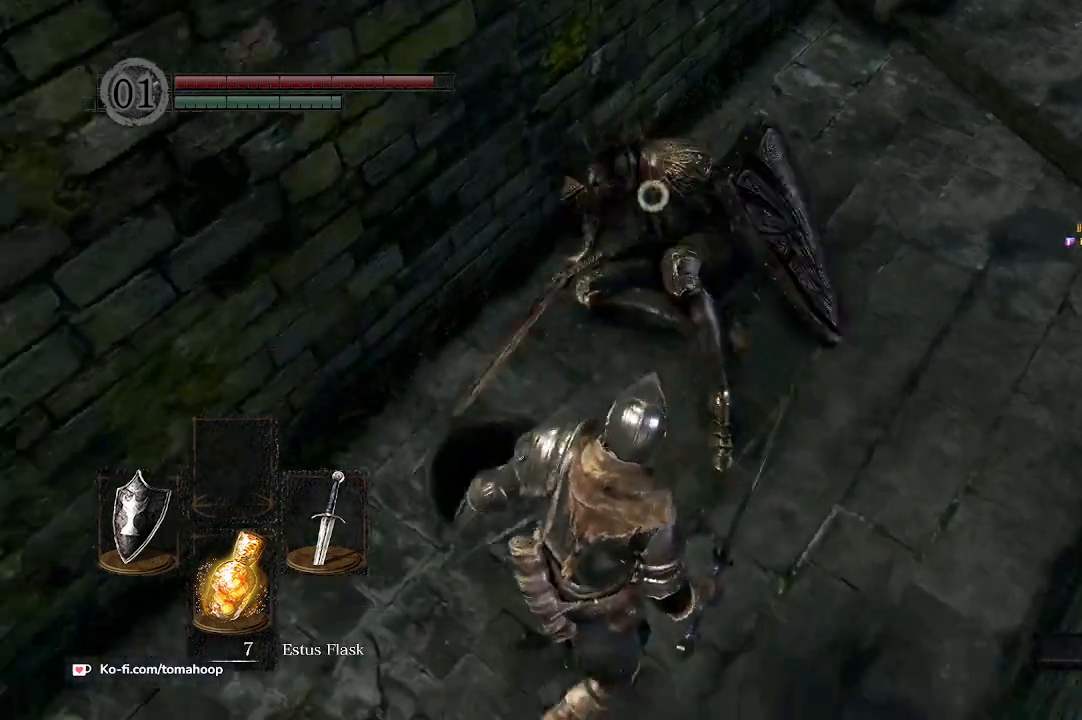
{"buttons": [], "left_stick": "up", "right_stick": "center", "events": [[300, "left_stick", "center"], [367, "left_stick", "up"]]}
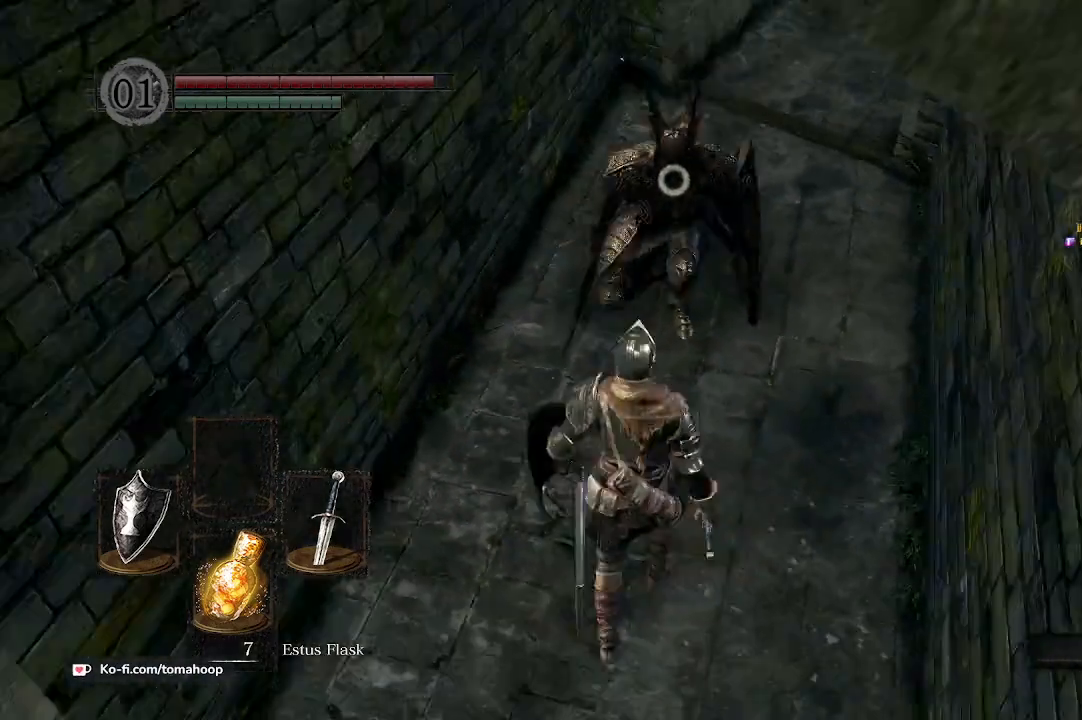
{"buttons": ["R2"], "left_stick": "up", "right_stick": "center", "events": [[67, "R2", "down"]]}